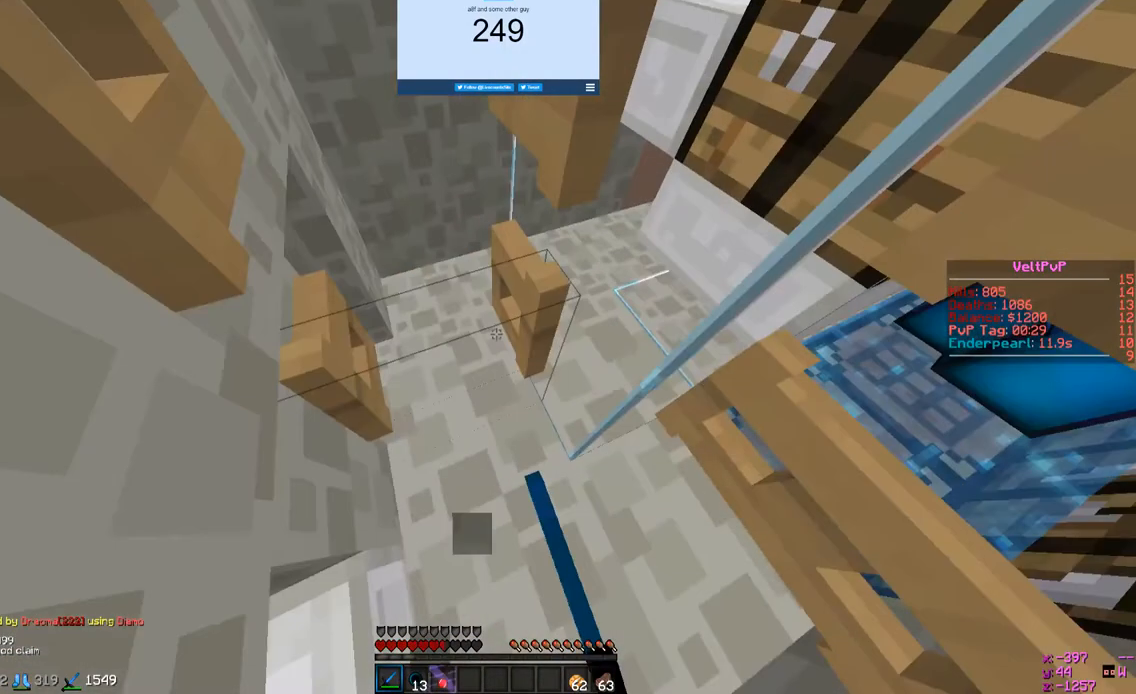
Gameplay with keyboard and mouse; each line is a JSON object with the keys and mouse buttons held at the frame after it. "events" lists presses ("down") and releases ("up") of "a", "d", "s", "w", "mouse_left" and "mouse_right" between this image and that frame as [ms after this image, input, new state], when the widget could be followed in between. "mouse_left", "mouse_right" = the "left", "right" buttons of the "mouse" list. No other keys are recorded. Fast repeated clicks can show as one long hold. Mouse movement is not recorded.
{"keys": ["a"], "mouse": [], "events": [[400, "s", "down"], [400, "w", "up"], [467, "mouse_right", "up"], [467, "s", "up"], [500, "a", "down"]]}
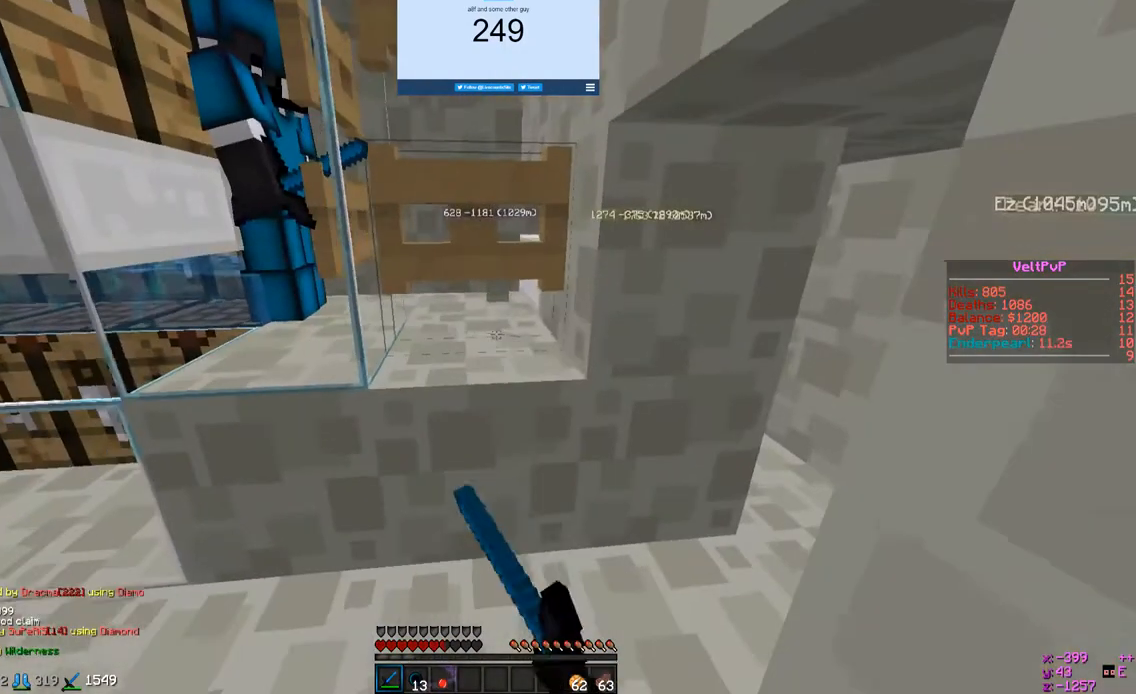
{"keys": ["a"], "mouse": [], "events": []}
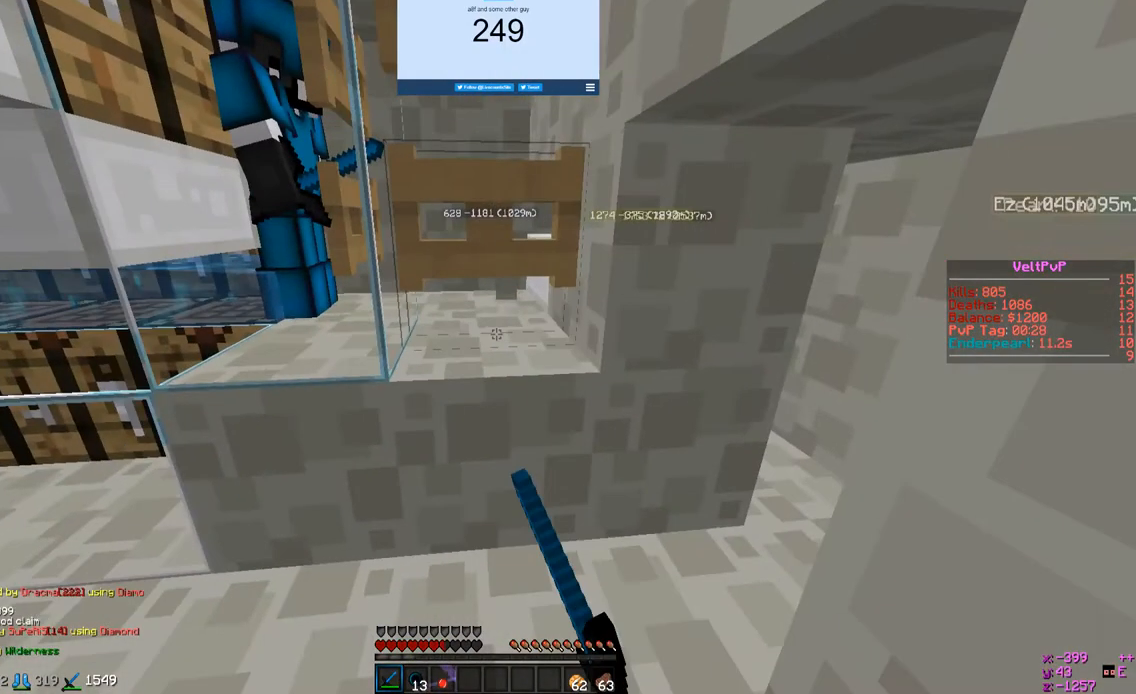
{"keys": ["a", "s"], "mouse": ["left"], "events": [[233, "s", "down"], [300, "mouse_left", "down"]]}
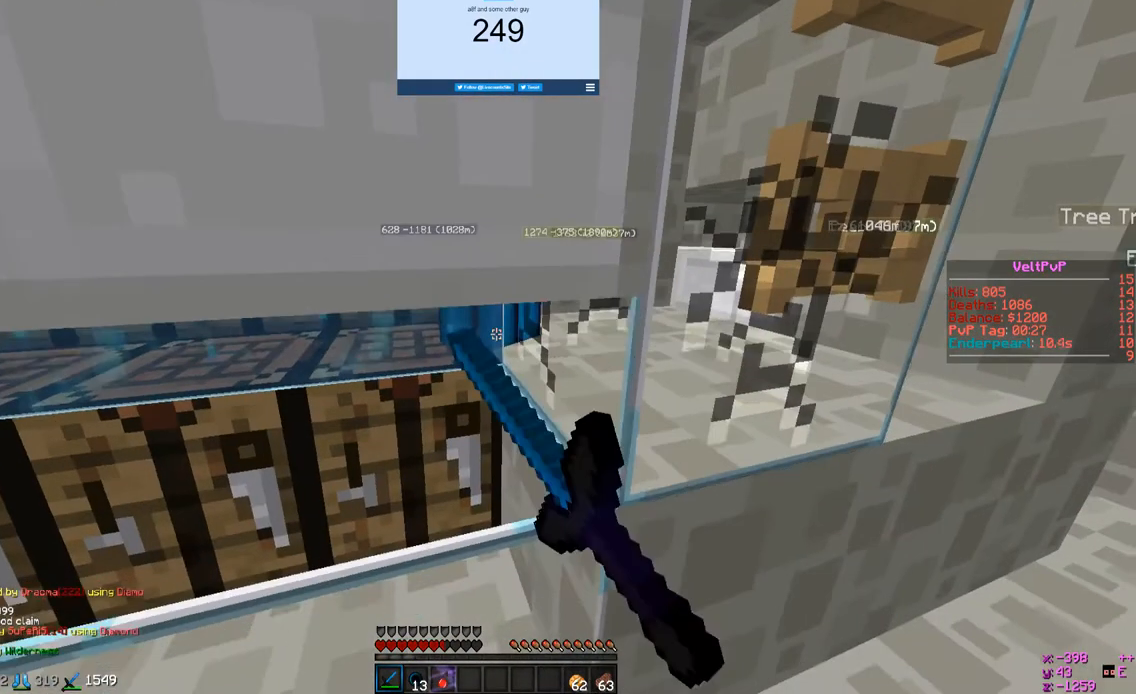
{"keys": [], "mouse": ["left"], "events": [[400, "a", "up"], [400, "s", "up"]]}
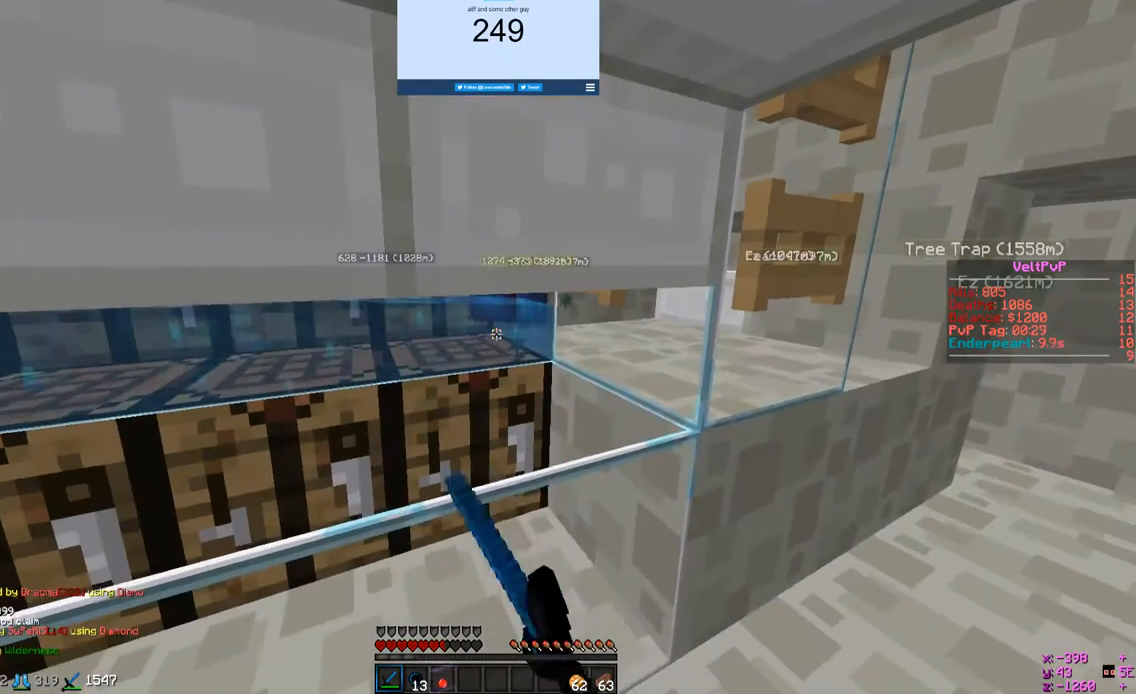
{"keys": [], "mouse": ["left"], "events": []}
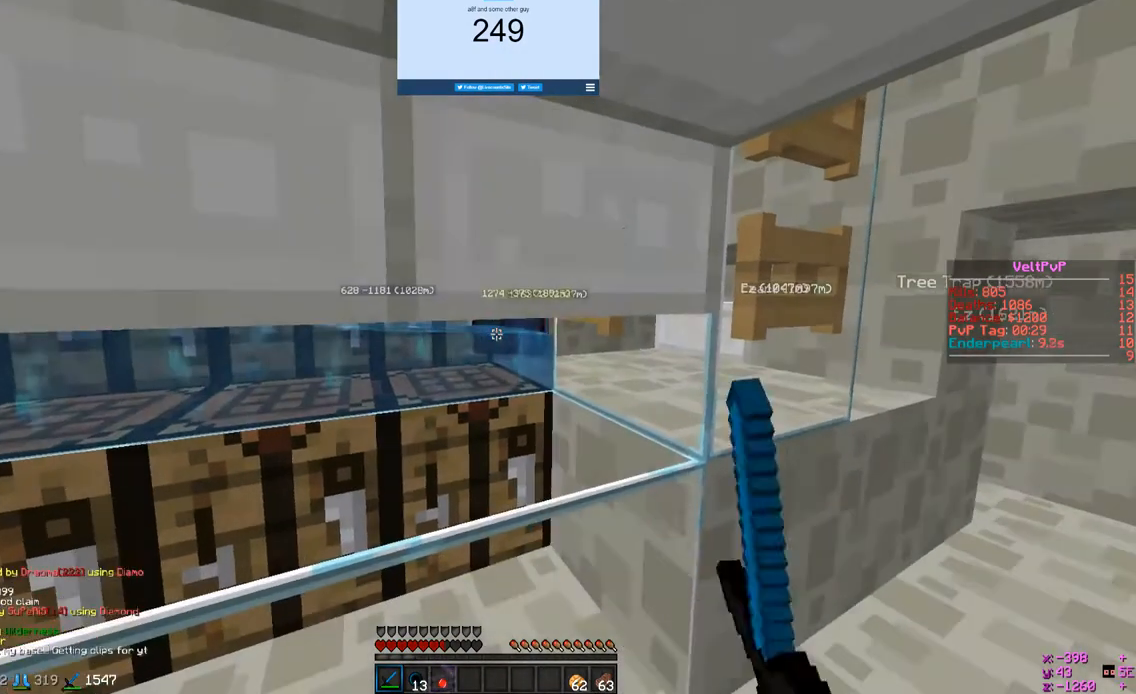
{"keys": [], "mouse": ["left"], "events": []}
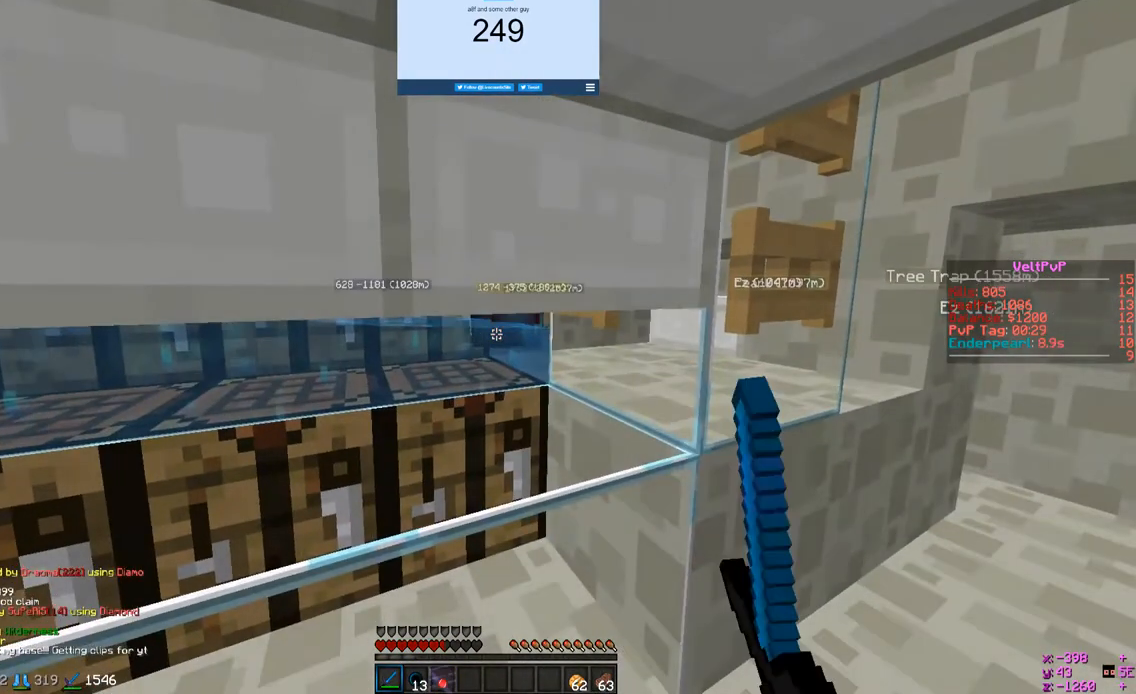
{"keys": [], "mouse": ["left"], "events": []}
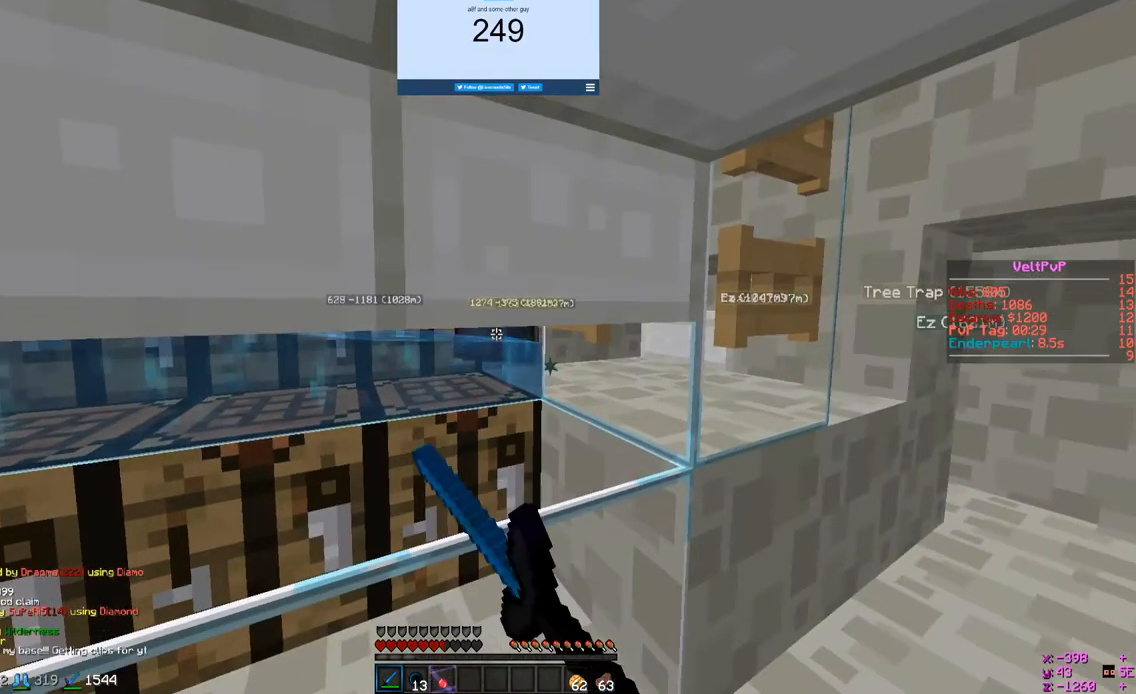
{"keys": [], "mouse": [], "events": [[67, "mouse_right", "down"], [233, "mouse_left", "up"], [233, "mouse_right", "up"]]}
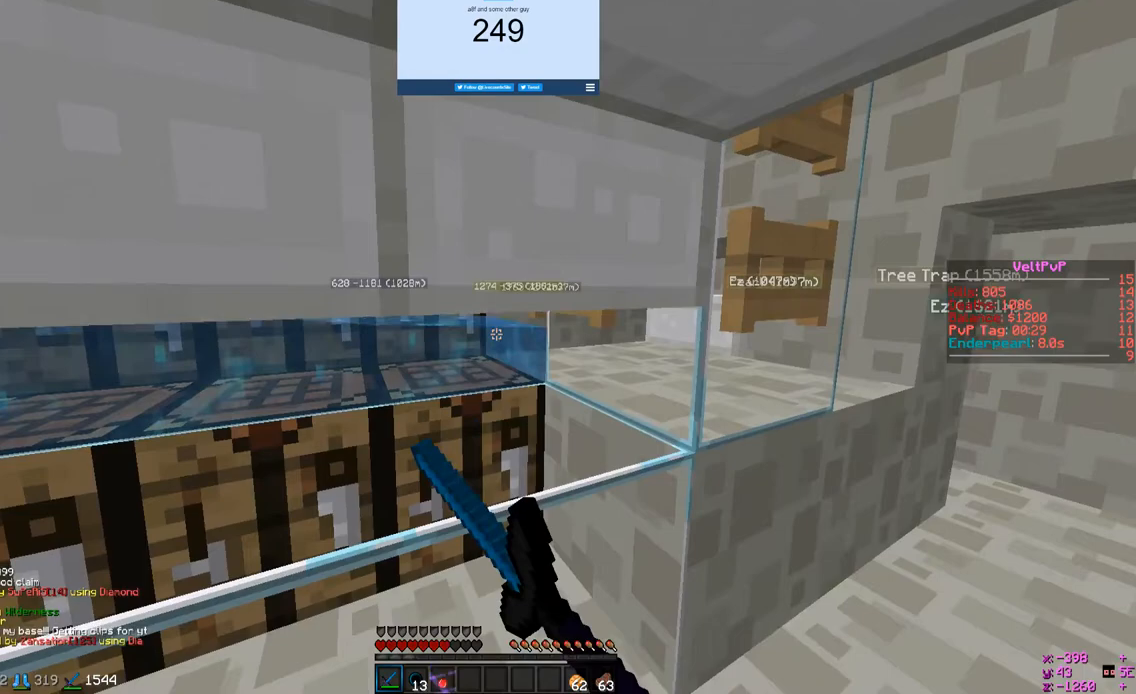
{"keys": [], "mouse": [], "events": [[100, "mouse_left", "down"], [100, "mouse_right", "down"], [200, "mouse_left", "up"], [200, "mouse_right", "up"]]}
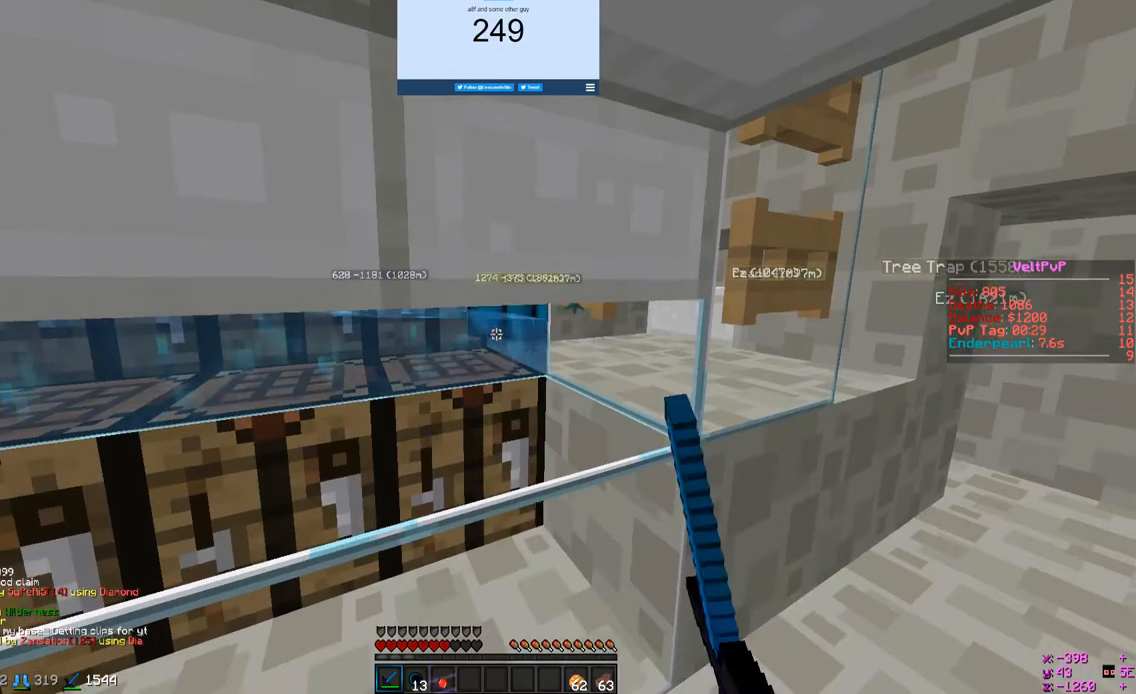
{"keys": [], "mouse": ["left", "right"], "events": [[67, "mouse_left", "down"], [67, "mouse_right", "down"]]}
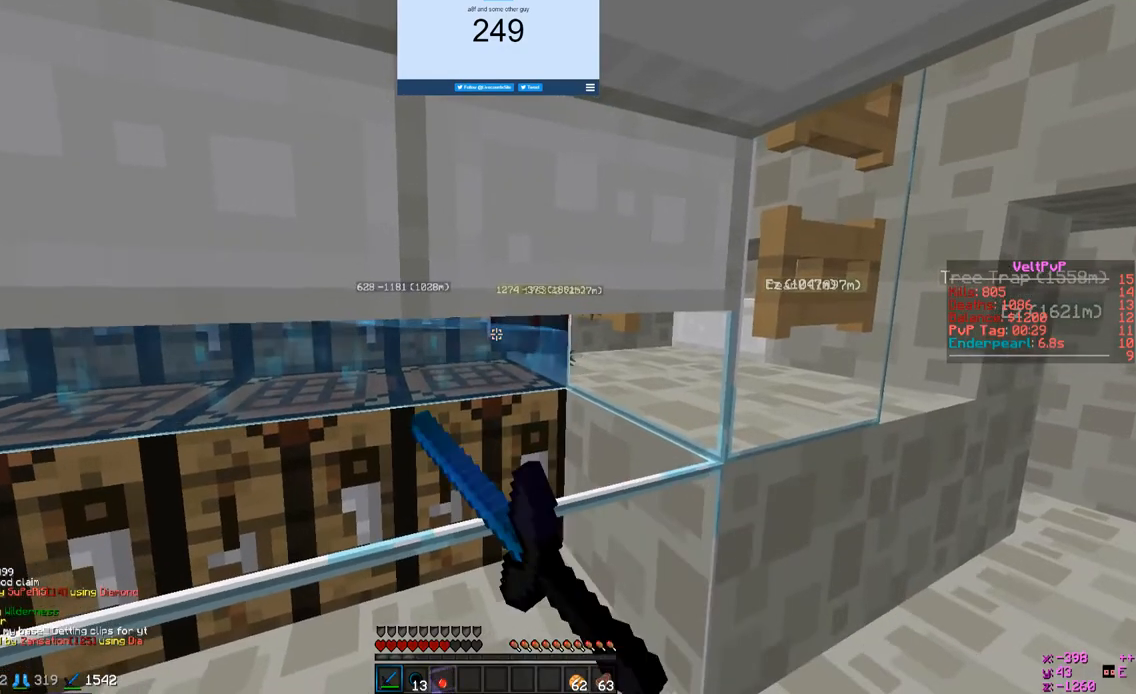
{"keys": ["s"], "mouse": ["left", "right"], "events": [[200, "a", "down"], [200, "mouse_left", "up"], [267, "mouse_left", "down"], [300, "s", "down"], [467, "a", "up"]]}
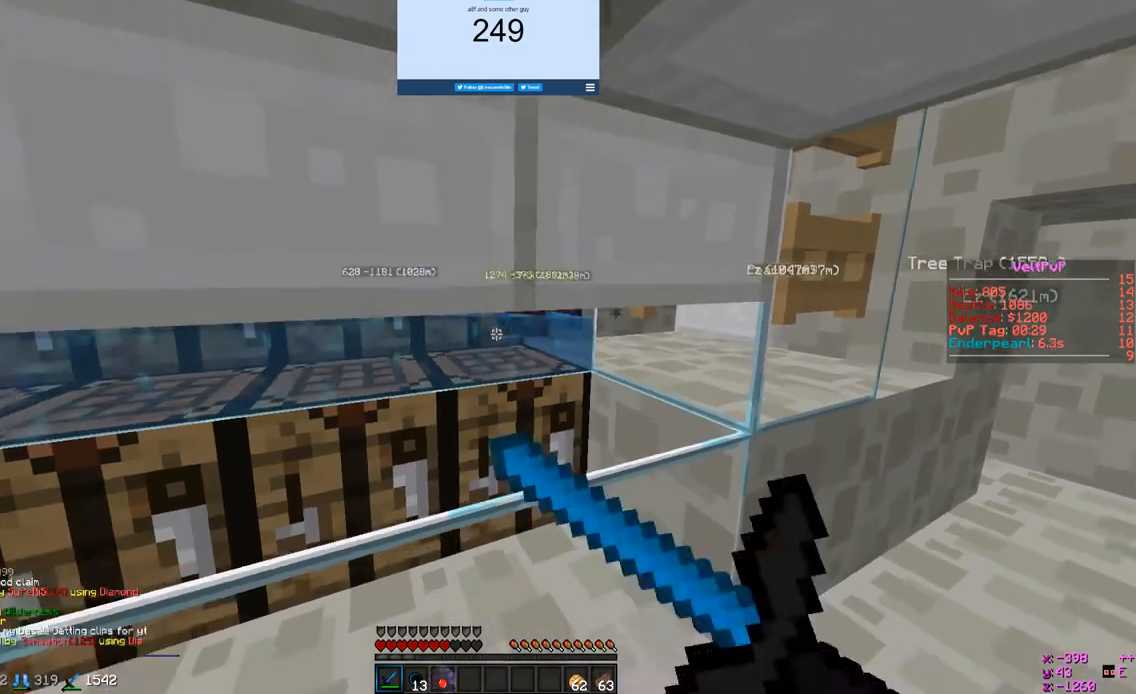
{"keys": ["w"], "mouse": ["left", "right"], "events": [[67, "s", "up"], [300, "w", "down"]]}
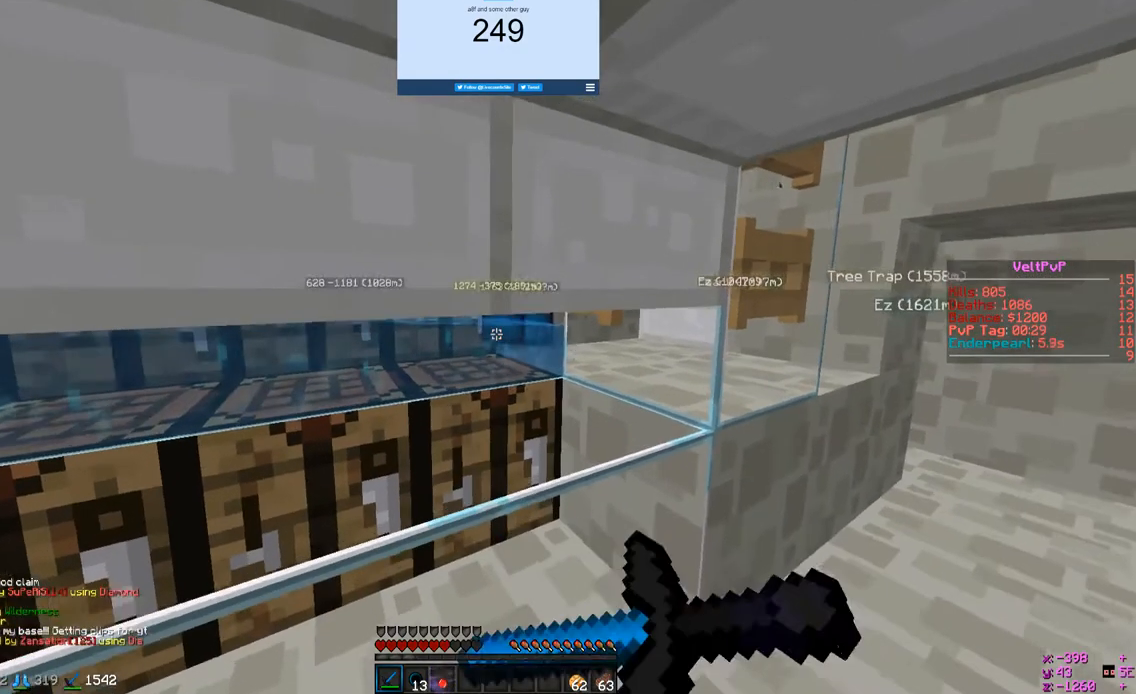
{"keys": [], "mouse": ["left", "right"], "events": [[33, "w", "up"]]}